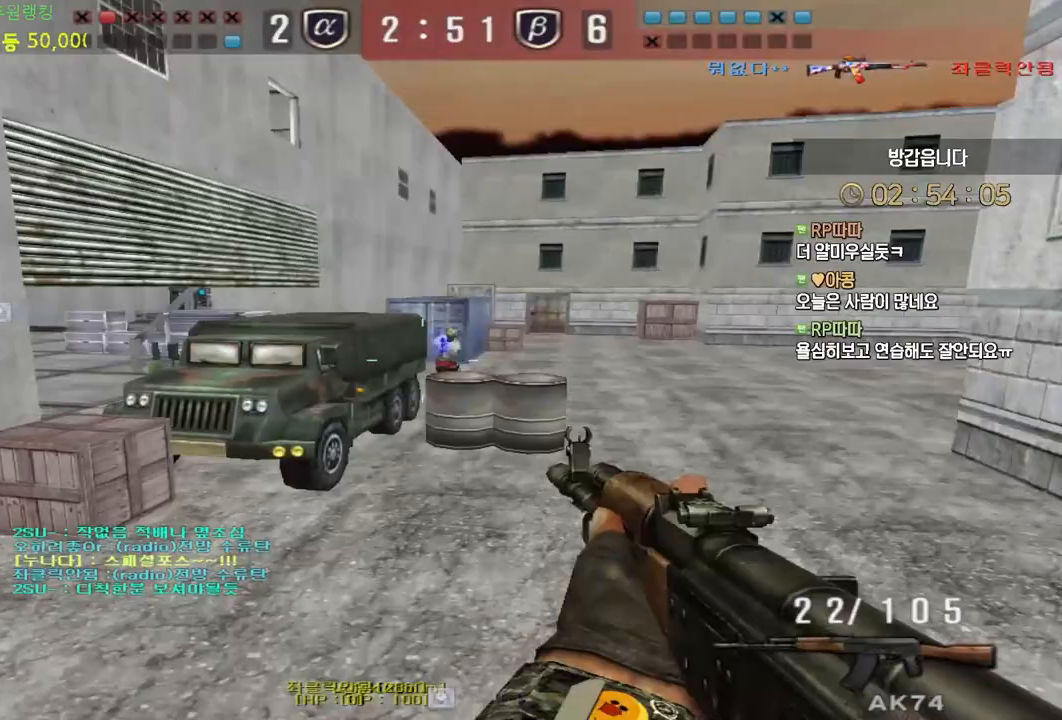
Gameplay with keyboard and mouse; each line is a JSON object with the keys and mouse buttons held at the frame after it. "events" lists presses ("down") and releases ("up") of "a", "ctrl", "d", "e", "f", "q", "r", "s", "shift", "space", "tab", "w", "mouse_left", "mouse_wheel", "mouse_right", "mouse_mb4" and "mouse_mb5" between this image and that frame as [ms after this image, input, new state], when the widget could be followed in between. "mouse_left", "mouse_wheel", "mouse_right", "mouse_mb4", "mouse_mb5" = the "left", "wheel", "right", "mb4", "mb5" buttons of the "mouse" list. No other keys are recorded. "wheel" means that the mouse wheel is clicked or scrolled. Mouse movement is not recorded.
{"keys": ["a", "w"], "mouse": ["left"], "events": [[117, "mouse_left", "down"], [233, "a", "down"], [233, "w", "down"]]}
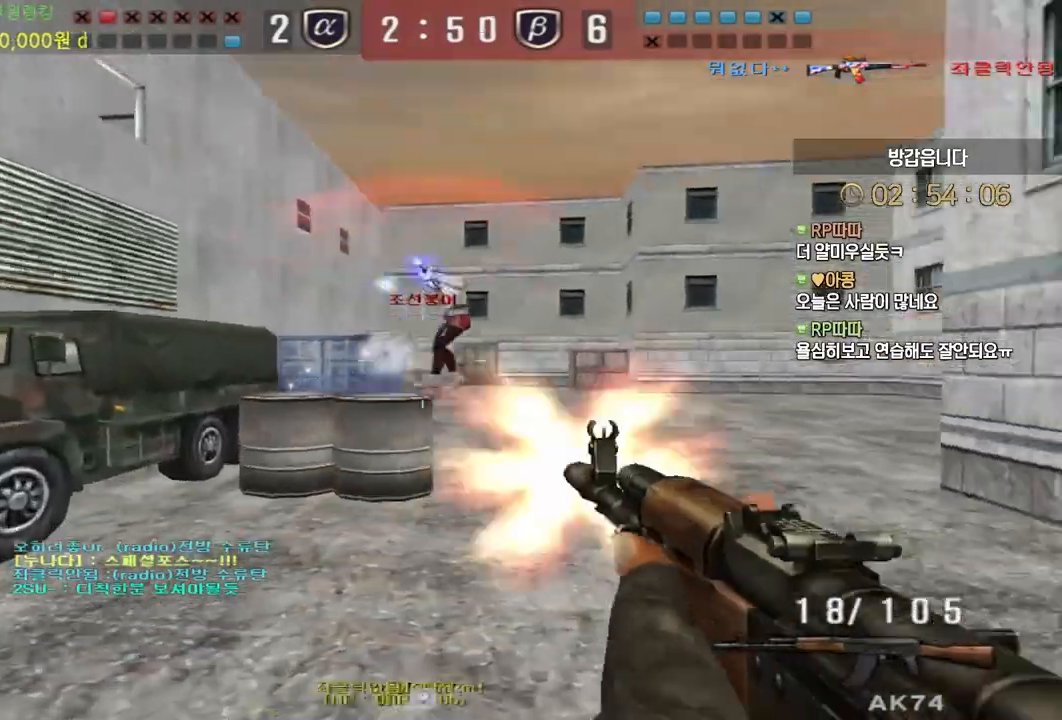
{"keys": ["d", "w"], "mouse": ["left"], "events": [[50, "ctrl", "down"], [67, "a", "up"], [67, "space", "down"], [67, "w", "up"], [117, "ctrl", "up"], [133, "space", "up"], [433, "d", "down"], [433, "w", "down"]]}
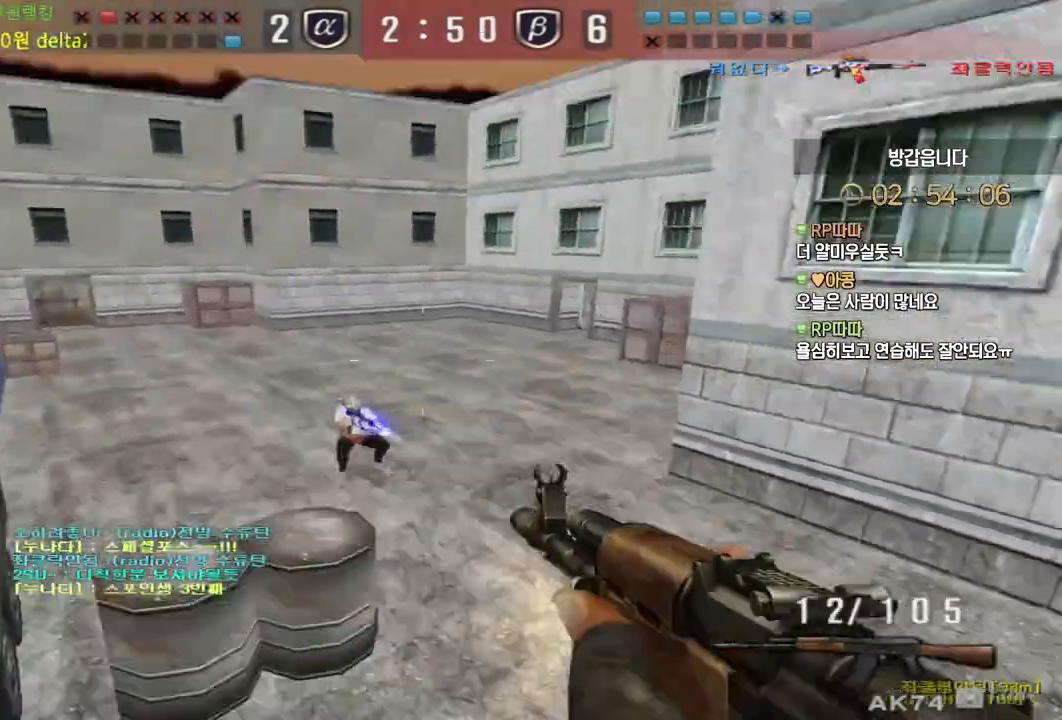
{"keys": ["d", "w"], "mouse": ["left"], "events": []}
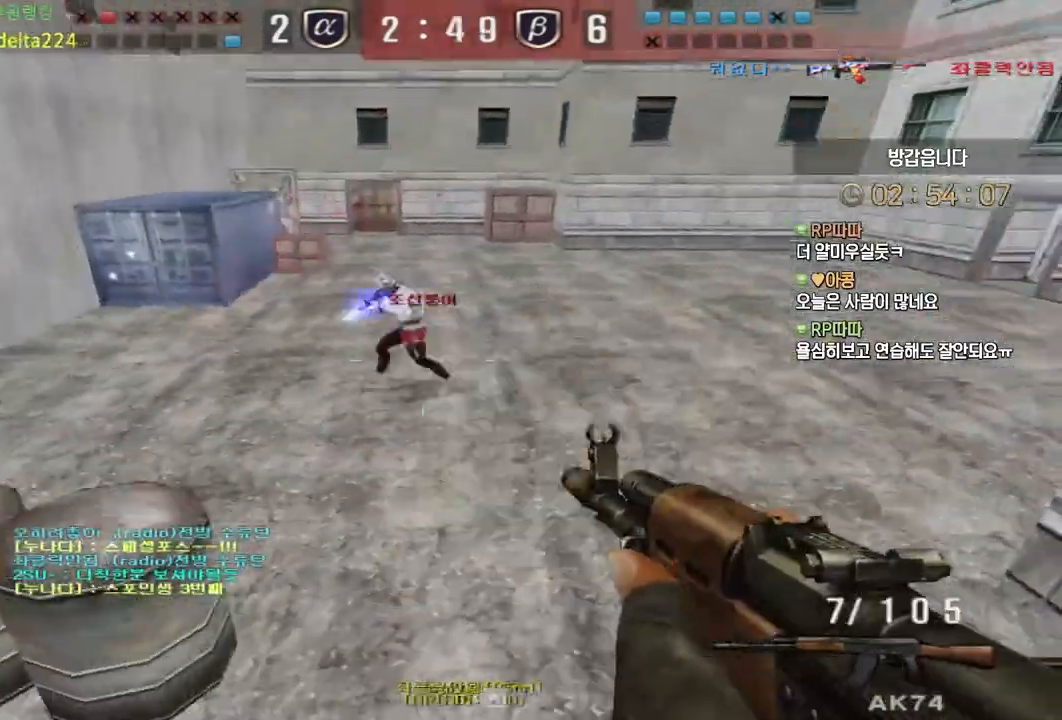
{"keys": ["ctrl", "d", "w"], "mouse": ["left"], "events": [[133, "ctrl", "down"], [150, "d", "up"], [150, "w", "up"], [417, "d", "down"], [417, "w", "down"]]}
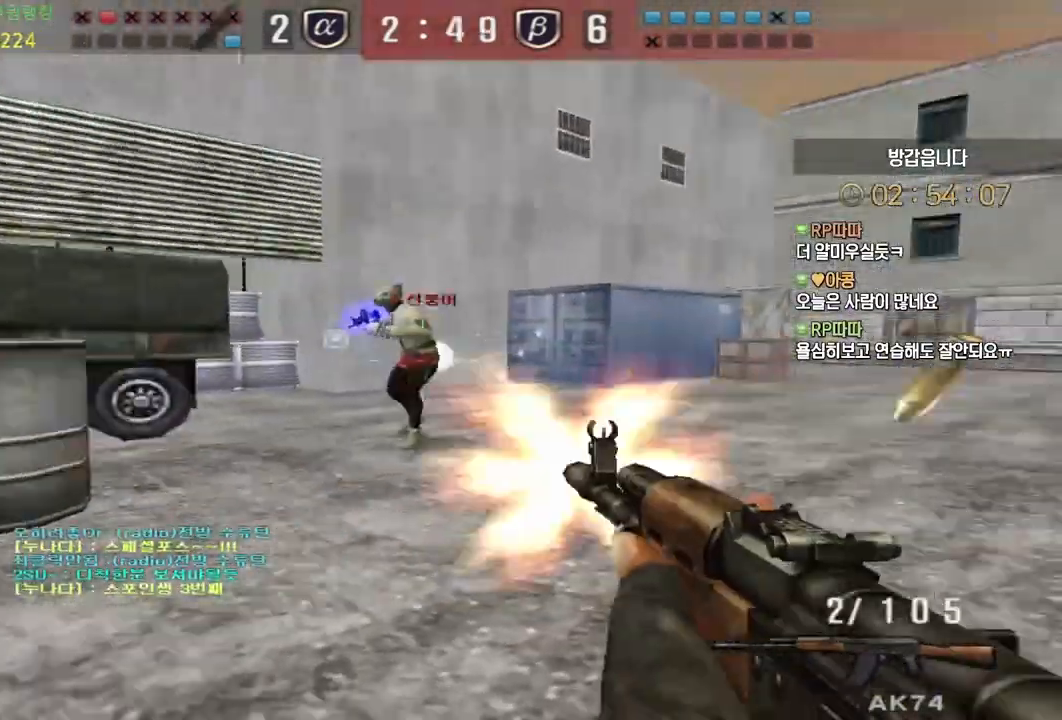
{"keys": ["ctrl"], "mouse": [], "events": [[67, "ctrl", "up"], [367, "mouse_left", "up"], [400, "d", "up"], [417, "ctrl", "down"], [417, "w", "up"], [450, "space", "down"], [500, "space", "up"]]}
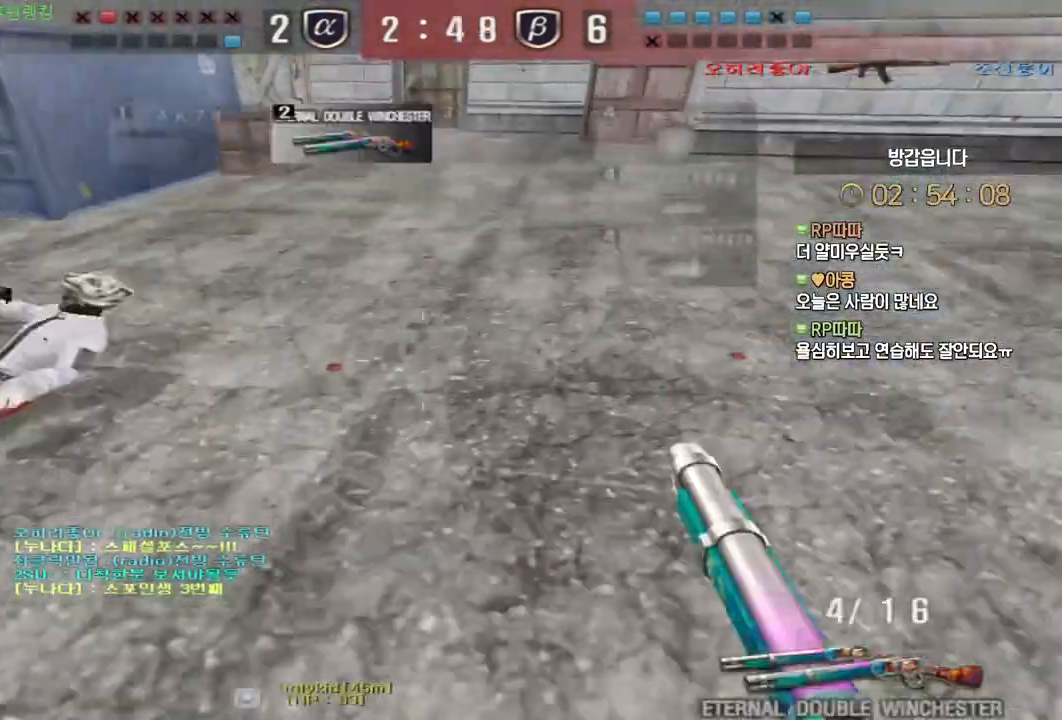
{"keys": ["w"], "mouse": [], "events": [[67, "ctrl", "up"], [350, "r", "down"], [417, "r", "up"], [467, "w", "down"]]}
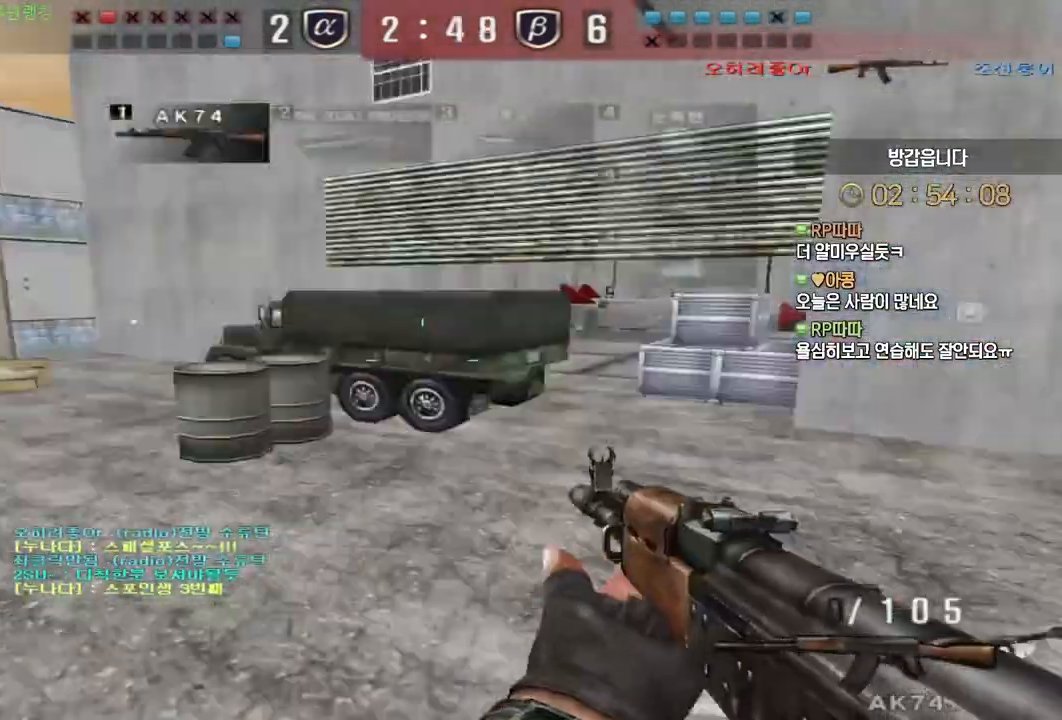
{"keys": ["w"], "mouse": [], "events": [[17, "d", "down"], [150, "ctrl", "down"], [167, "d", "up"], [167, "w", "up"], [183, "space", "down"], [233, "ctrl", "up"], [233, "space", "up"], [267, "d", "down"], [267, "w", "down"], [367, "tab", "down"], [433, "d", "up"], [483, "tab", "up"]]}
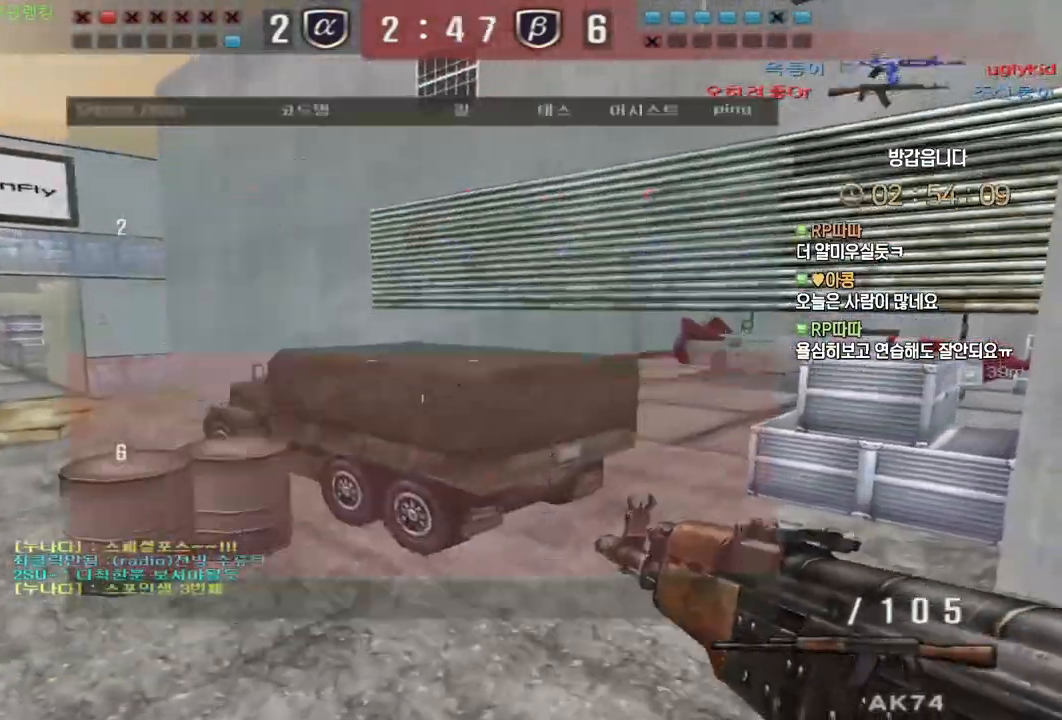
{"keys": [], "mouse": [], "events": [[83, "a", "down"], [400, "ctrl", "down"], [417, "w", "up"], [433, "a", "up"], [433, "space", "down"], [450, "ctrl", "up"], [467, "space", "up"]]}
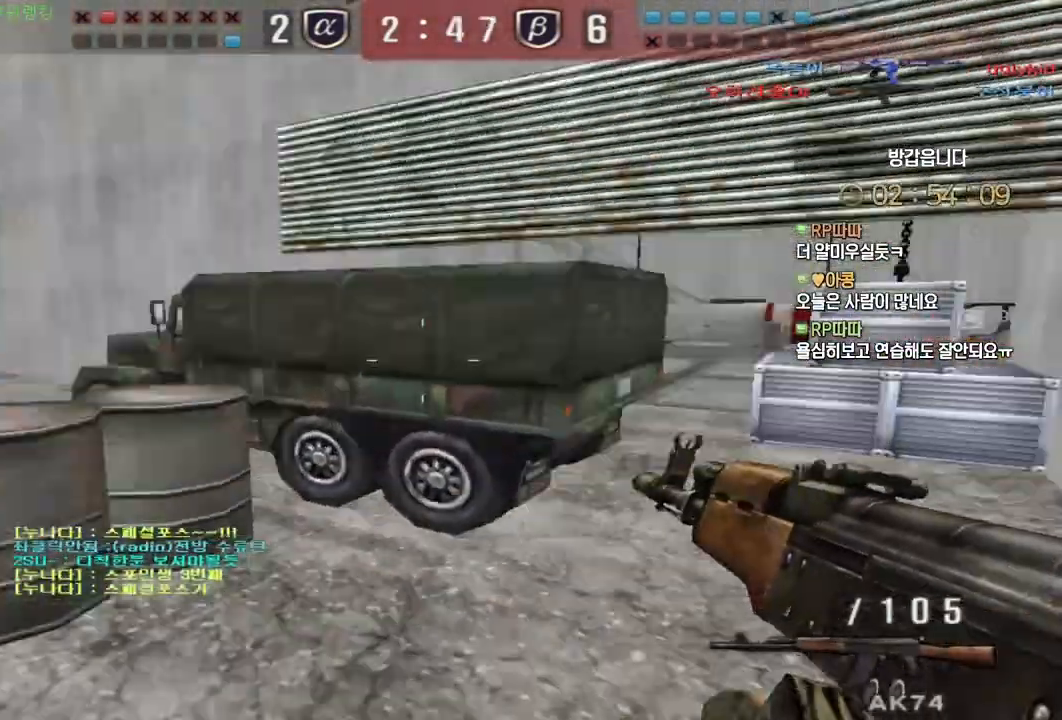
{"keys": ["d", "w"], "mouse": [], "events": [[367, "d", "down"], [383, "w", "down"]]}
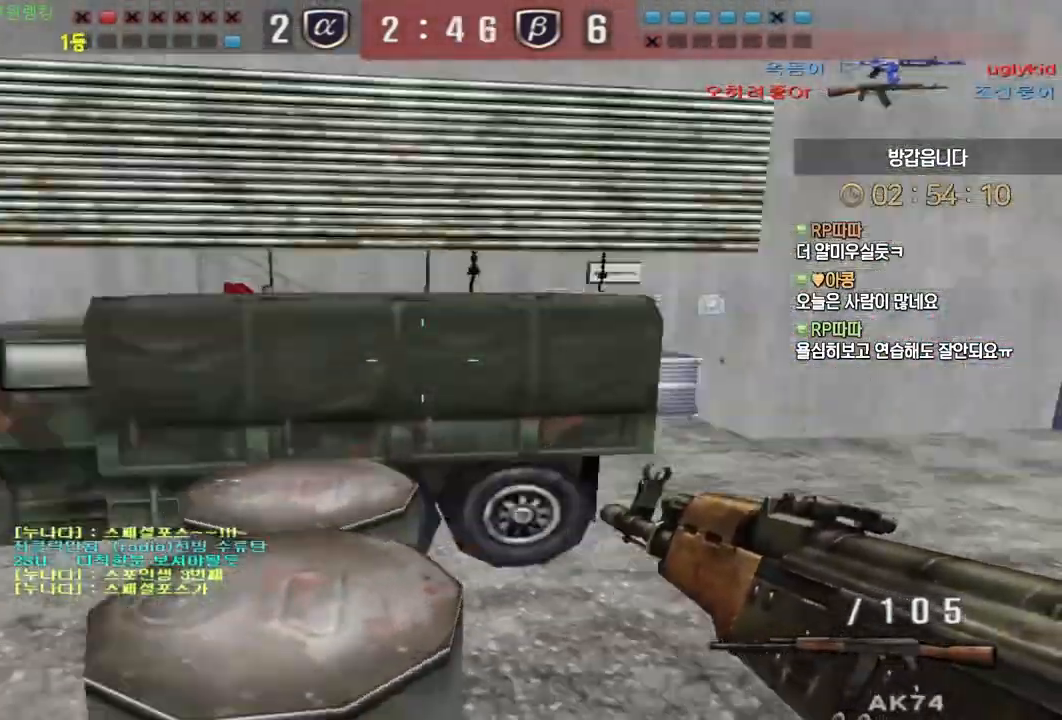
{"keys": ["d", "tab", "w"], "mouse": [], "events": [[133, "ctrl", "down"], [167, "d", "up"], [167, "space", "down"], [167, "w", "up"], [200, "ctrl", "up"], [233, "space", "up"], [250, "d", "down"], [250, "w", "down"], [417, "tab", "down"]]}
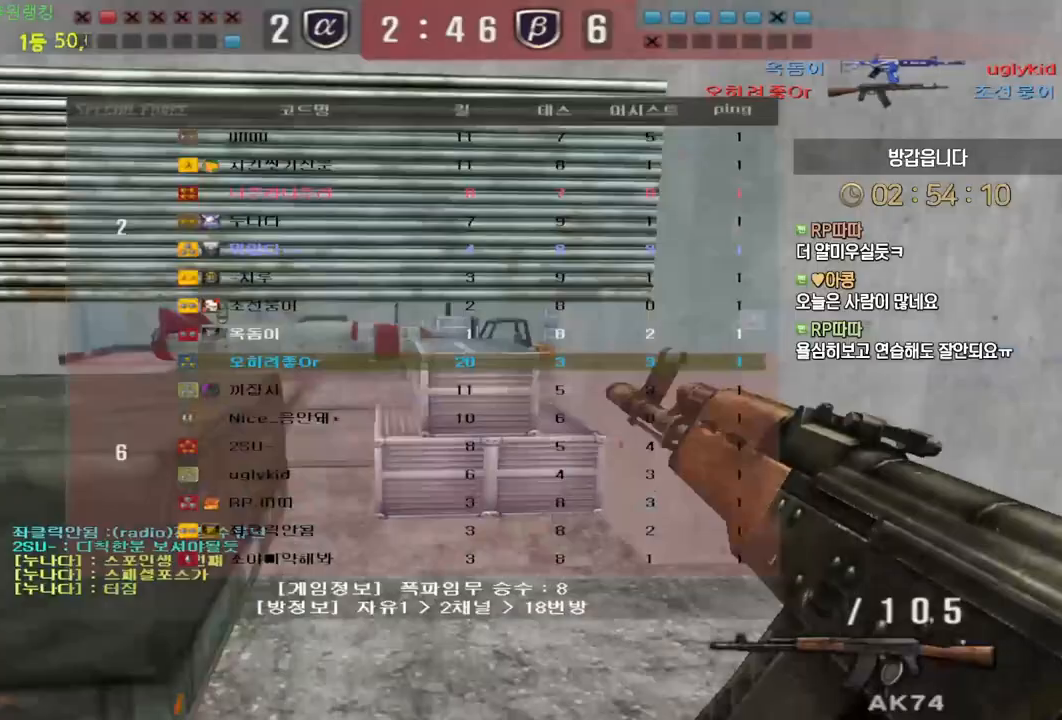
{"keys": ["ctrl", "w"], "mouse": [], "events": [[433, "ctrl", "down"], [433, "d", "up"], [433, "tab", "up"], [450, "w", "up"], [500, "w", "down"]]}
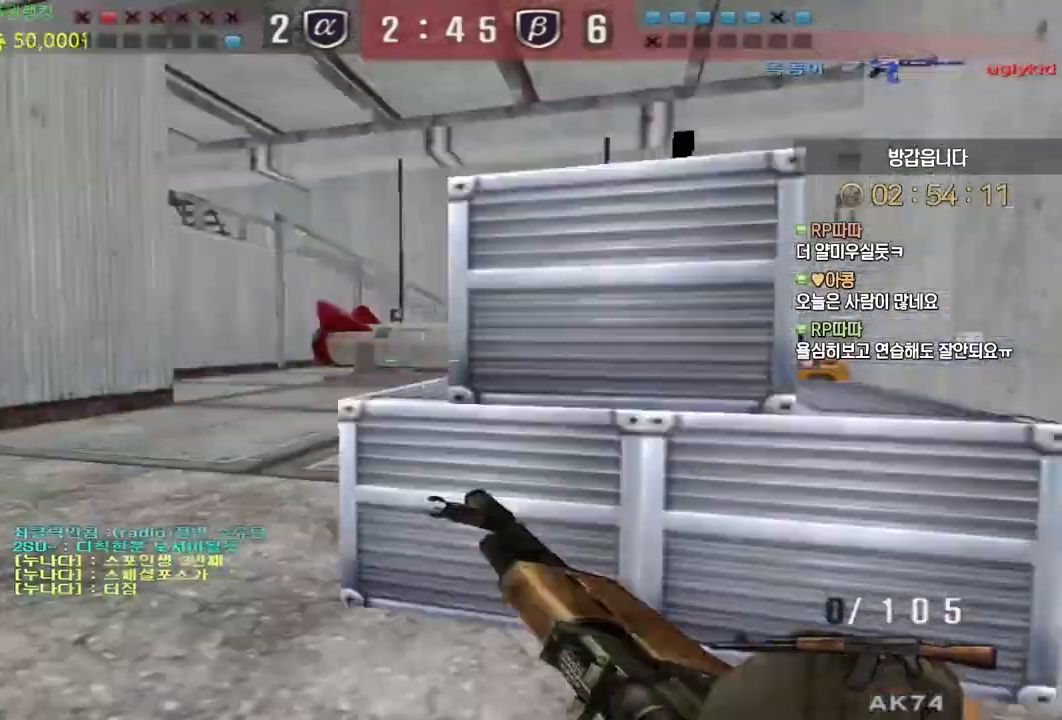
{"keys": [], "mouse": [], "events": [[33, "a", "down"], [33, "ctrl", "up"], [200, "ctrl", "down"], [217, "w", "up"], [233, "a", "up"], [267, "ctrl", "up"], [267, "w", "down"], [283, "a", "down"], [383, "ctrl", "down"], [417, "a", "up"], [417, "w", "up"], [433, "space", "down"], [450, "ctrl", "up"], [500, "space", "up"]]}
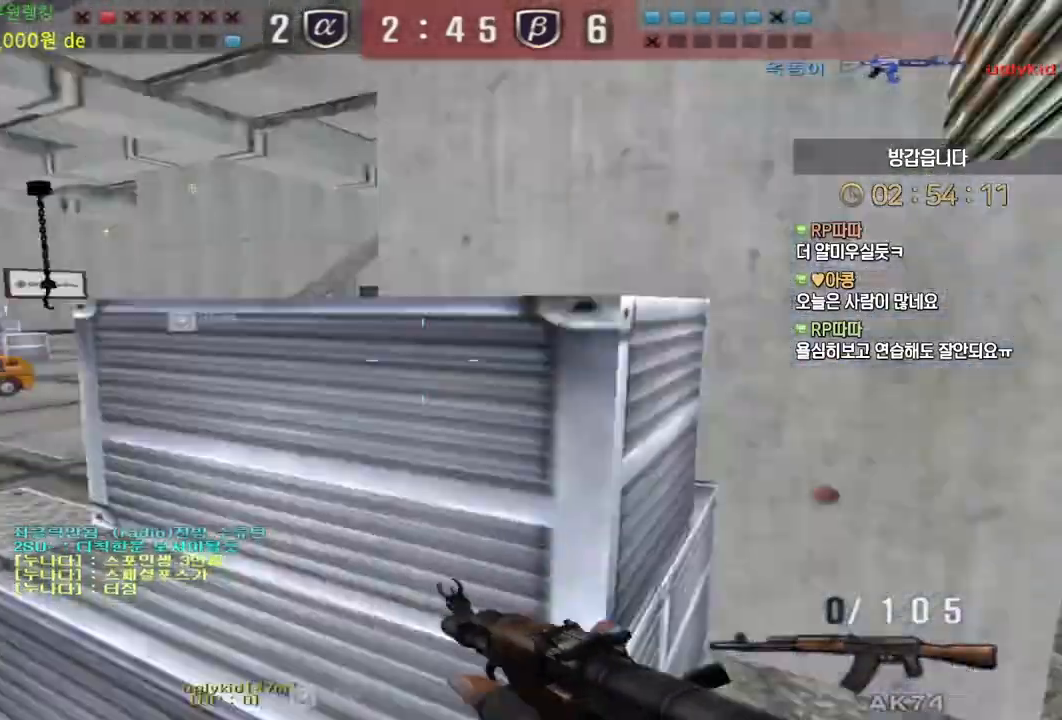
{"keys": ["a", "w"], "mouse": [], "events": [[317, "w", "down"], [333, "a", "down"]]}
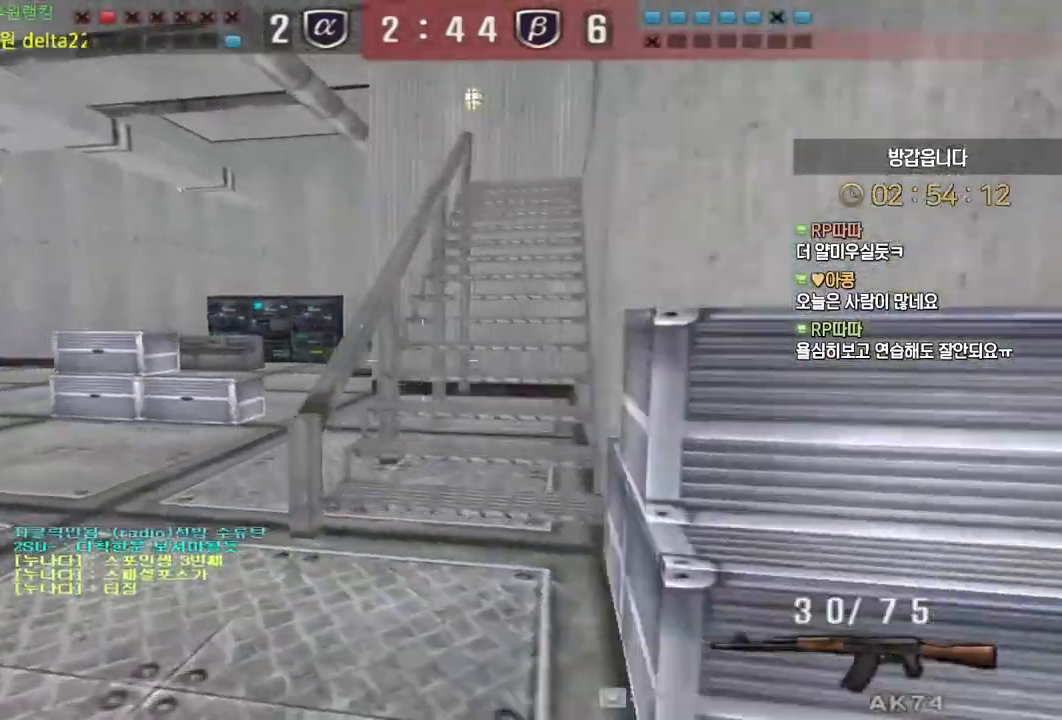
{"keys": ["ctrl", "w"], "mouse": ["left"], "events": [[117, "a", "up"], [133, "d", "down"], [417, "ctrl", "down"], [417, "d", "up"], [450, "w", "up"], [483, "mouse_left", "down"], [500, "w", "down"]]}
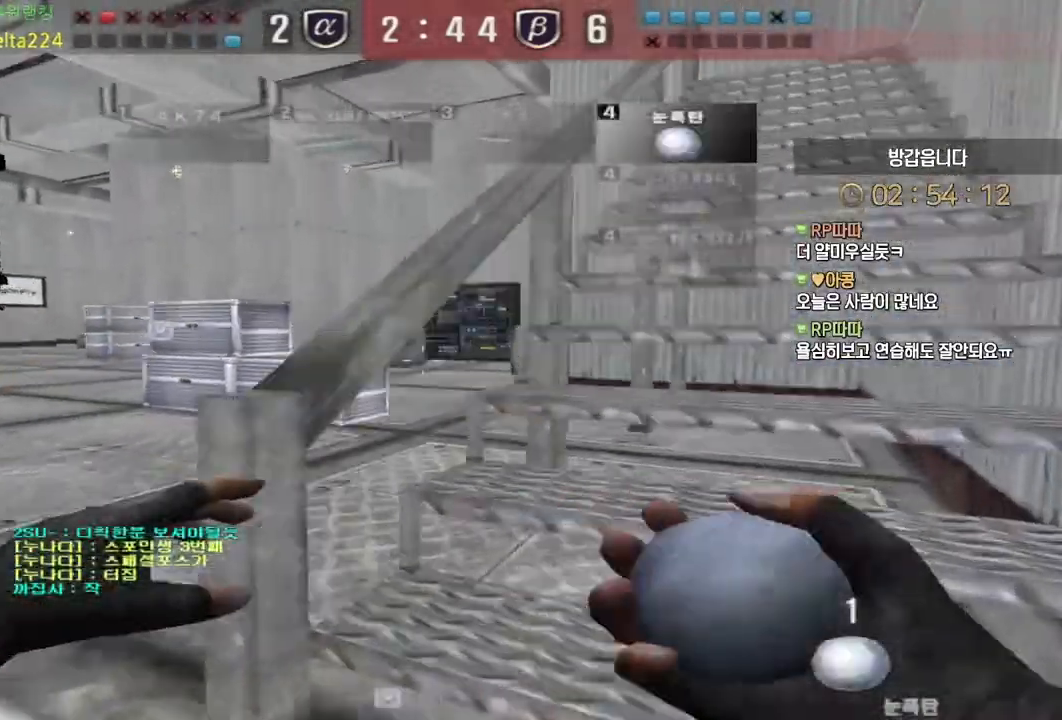
{"keys": ["ctrl"], "mouse": ["left"], "events": [[17, "ctrl", "up"], [17, "d", "down"], [150, "ctrl", "down"], [167, "d", "up"], [183, "w", "up"], [250, "w", "down"], [267, "a", "down"], [267, "ctrl", "up"], [467, "ctrl", "down"], [500, "a", "up"], [500, "w", "up"]]}
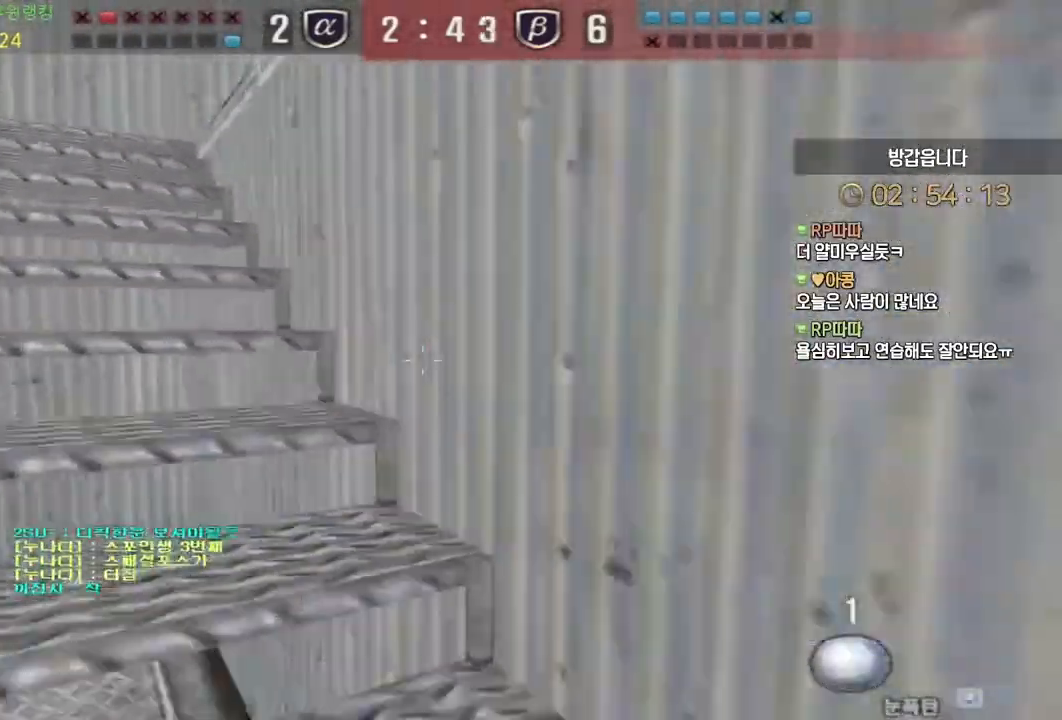
{"keys": ["a", "shift", "w"], "mouse": [], "events": [[67, "ctrl", "up"], [83, "a", "down"], [83, "w", "down"], [183, "mouse_left", "up"], [283, "shift", "down"], [300, "a", "up"], [300, "w", "up"], [450, "a", "down"], [450, "w", "down"]]}
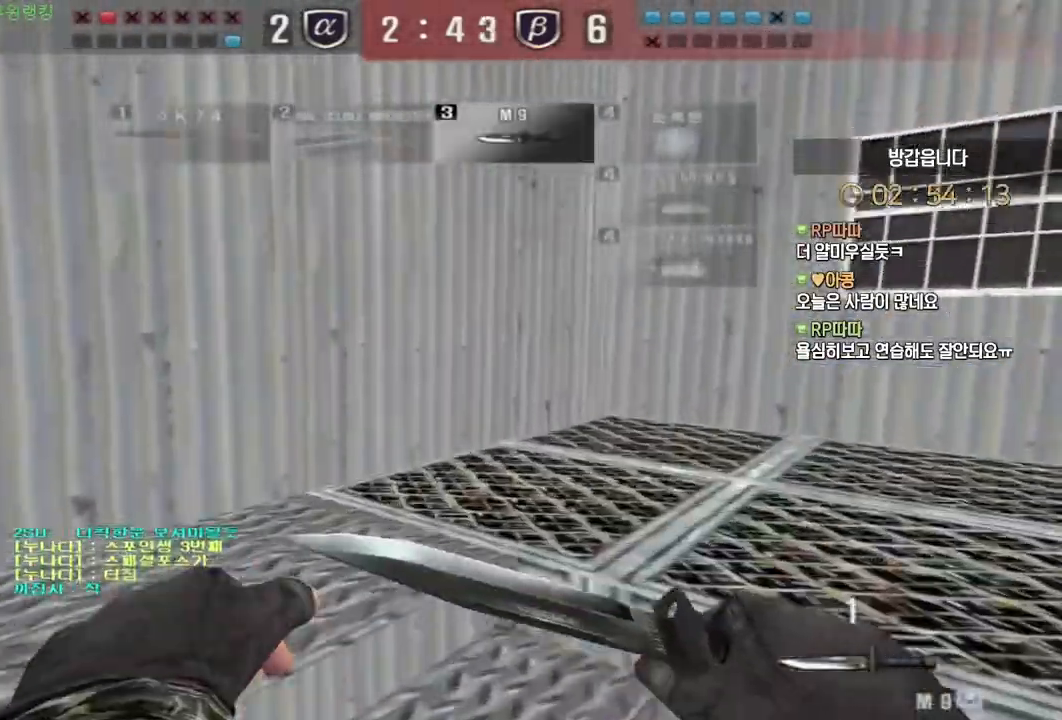
{"keys": ["a", "shift", "w"], "mouse": [], "events": []}
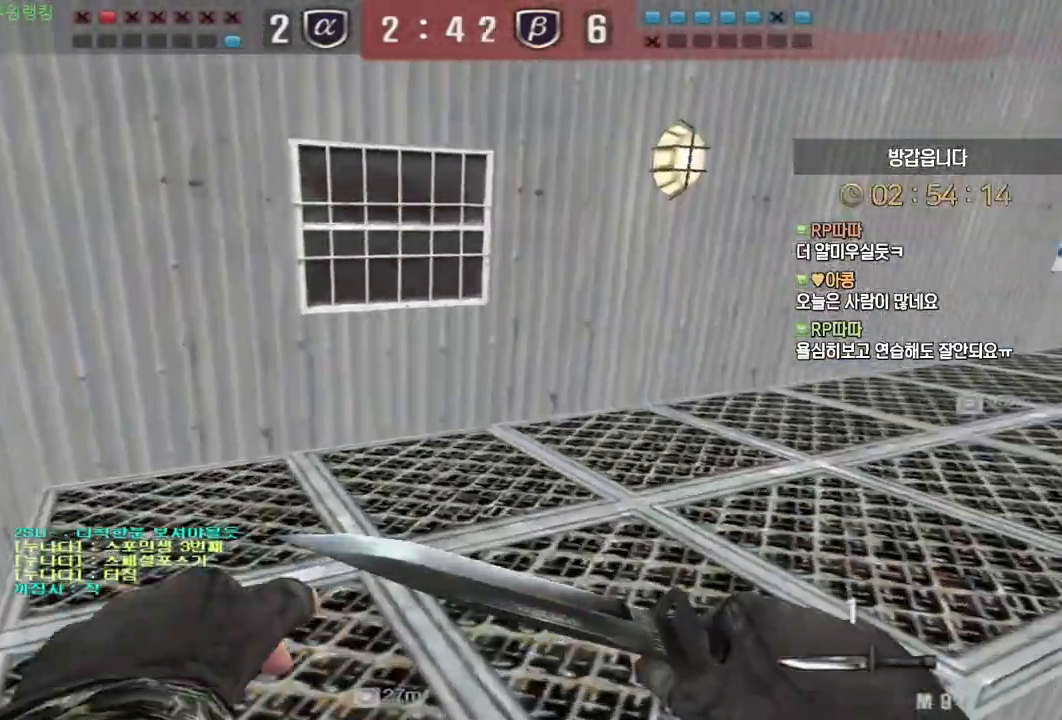
{"keys": ["a", "shift", "w"], "mouse": [], "events": []}
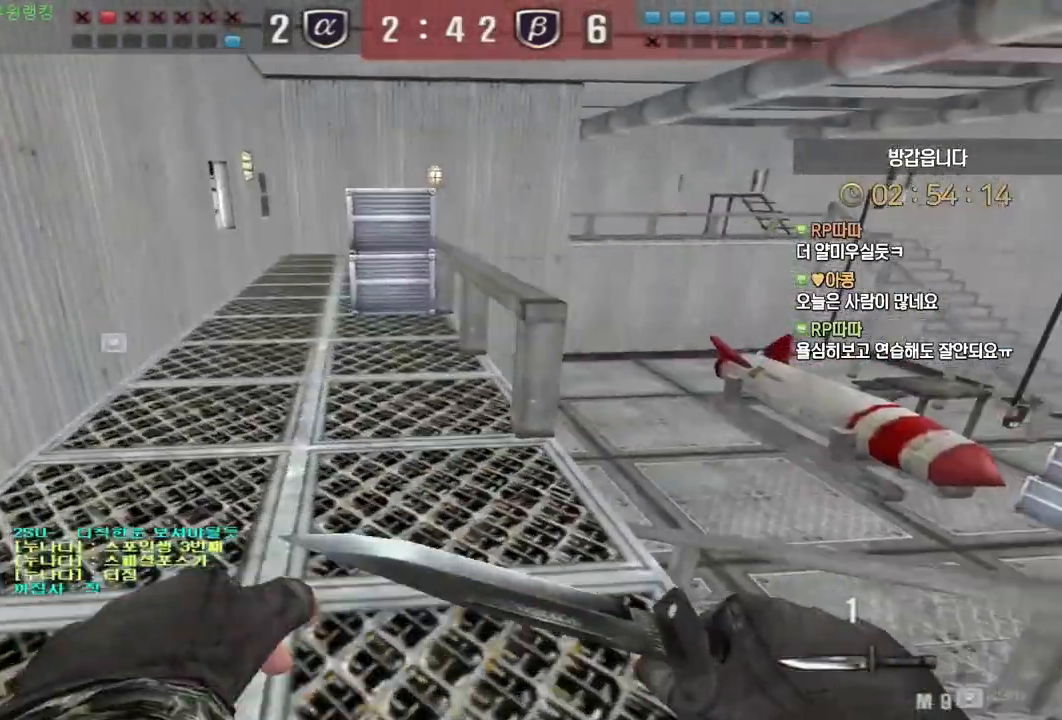
{"keys": ["a", "shift", "w"], "mouse": [], "events": []}
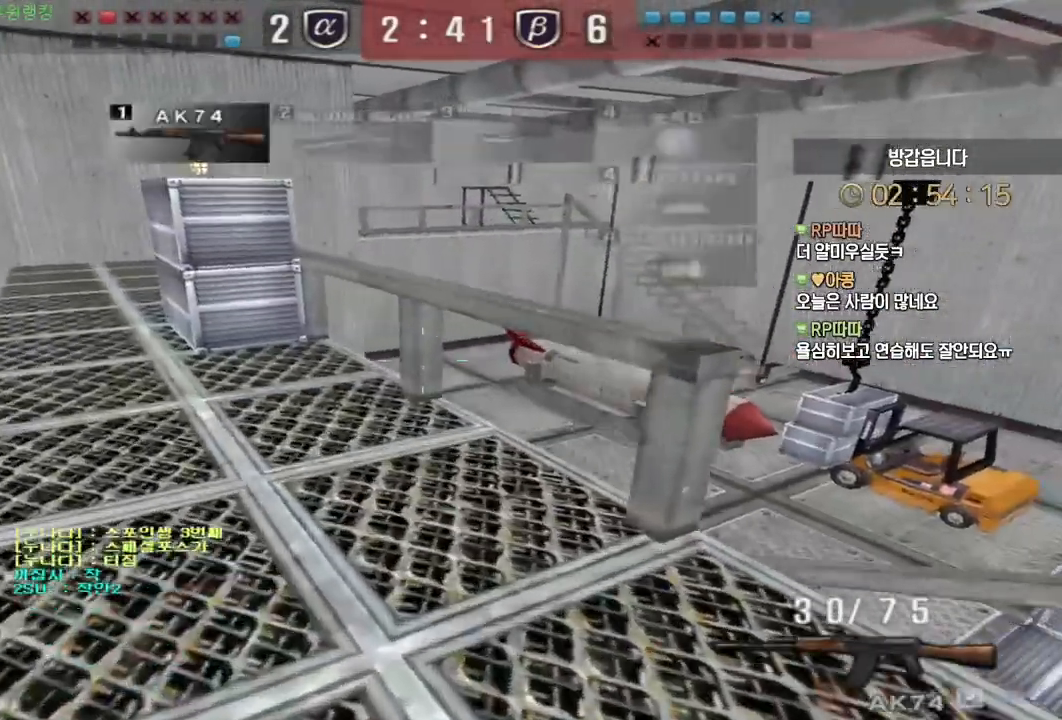
{"keys": ["shift", "w"], "mouse": [], "events": [[417, "a", "up"]]}
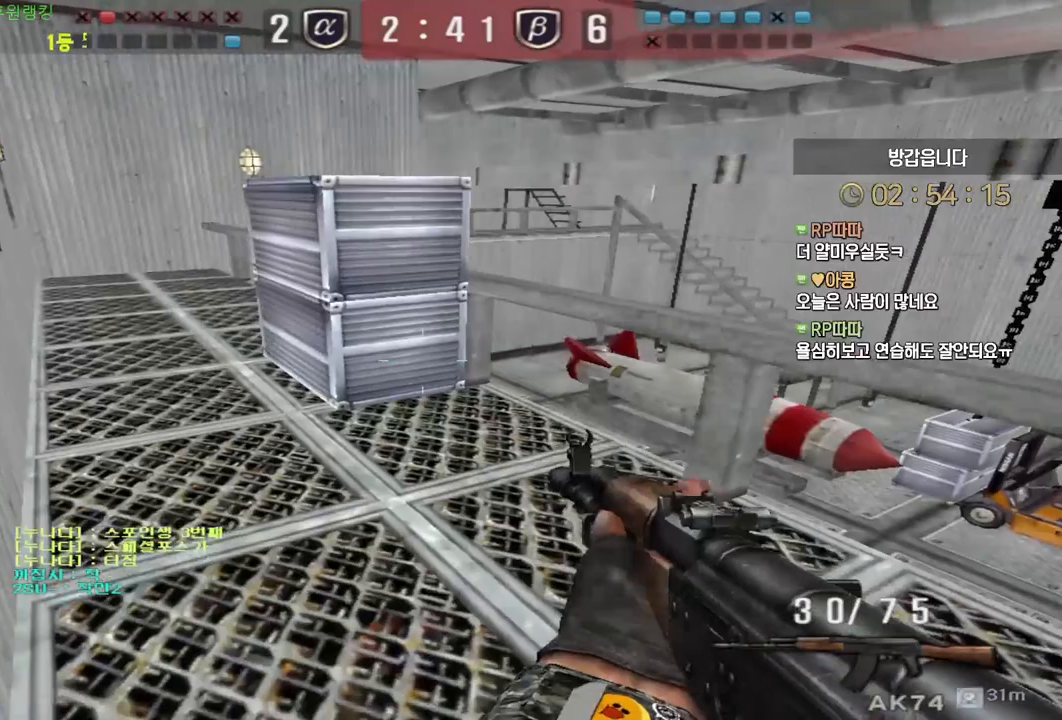
{"keys": ["shift", "w"], "mouse": [], "events": []}
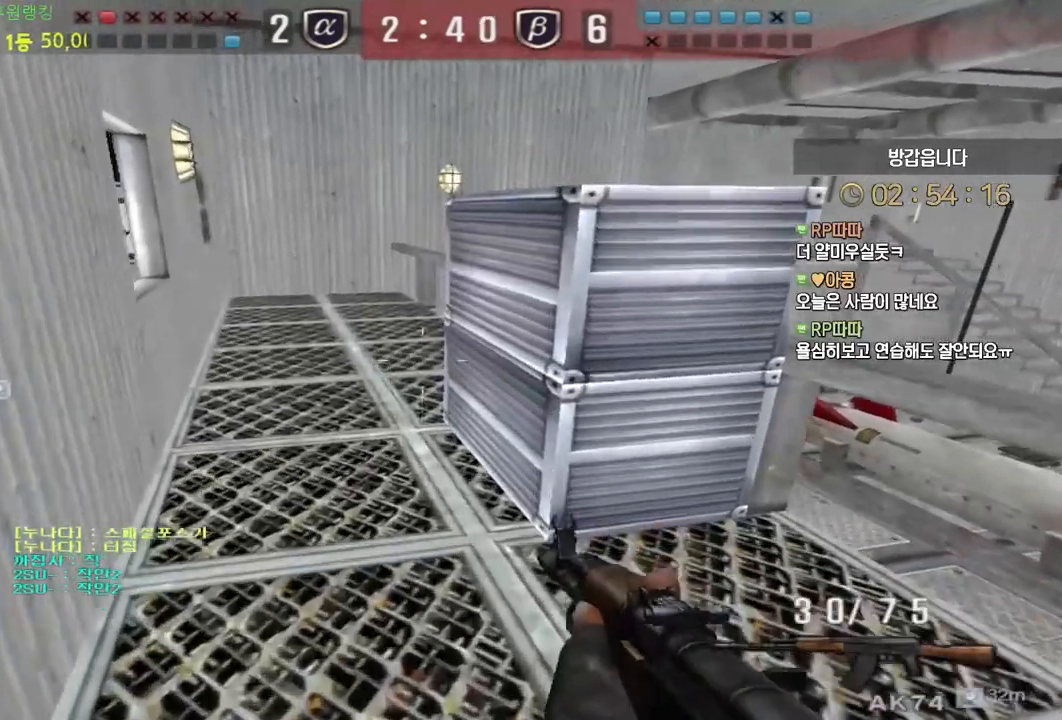
{"keys": ["ctrl", "w"], "mouse": [], "events": [[33, "ctrl", "down"], [33, "shift", "up"]]}
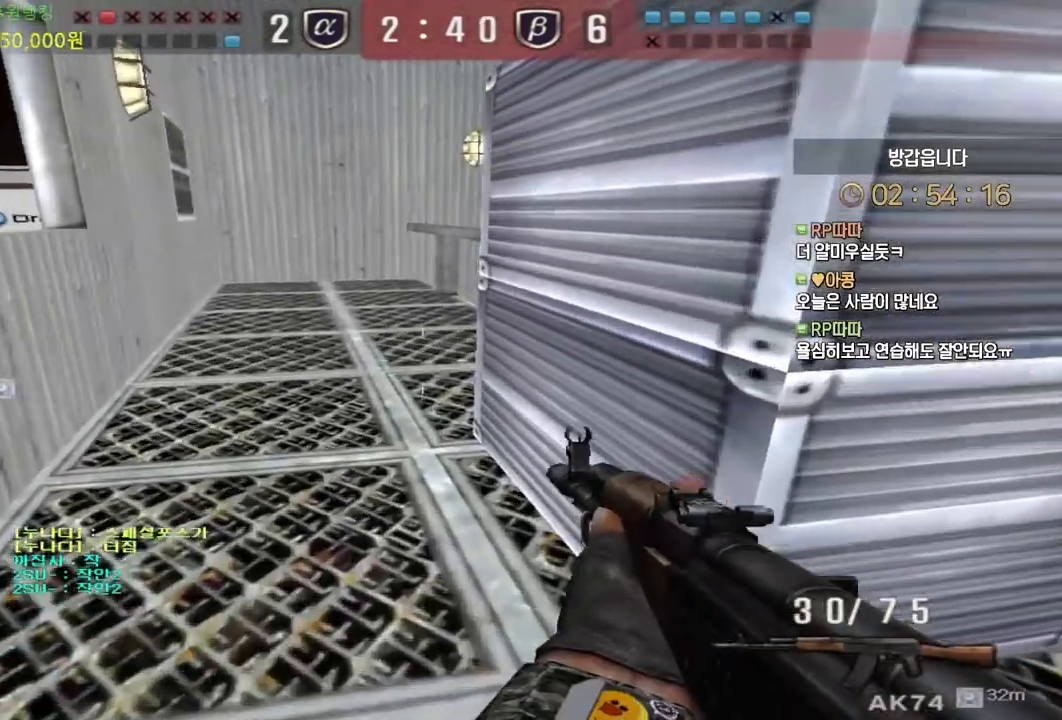
{"keys": ["ctrl"], "mouse": []}
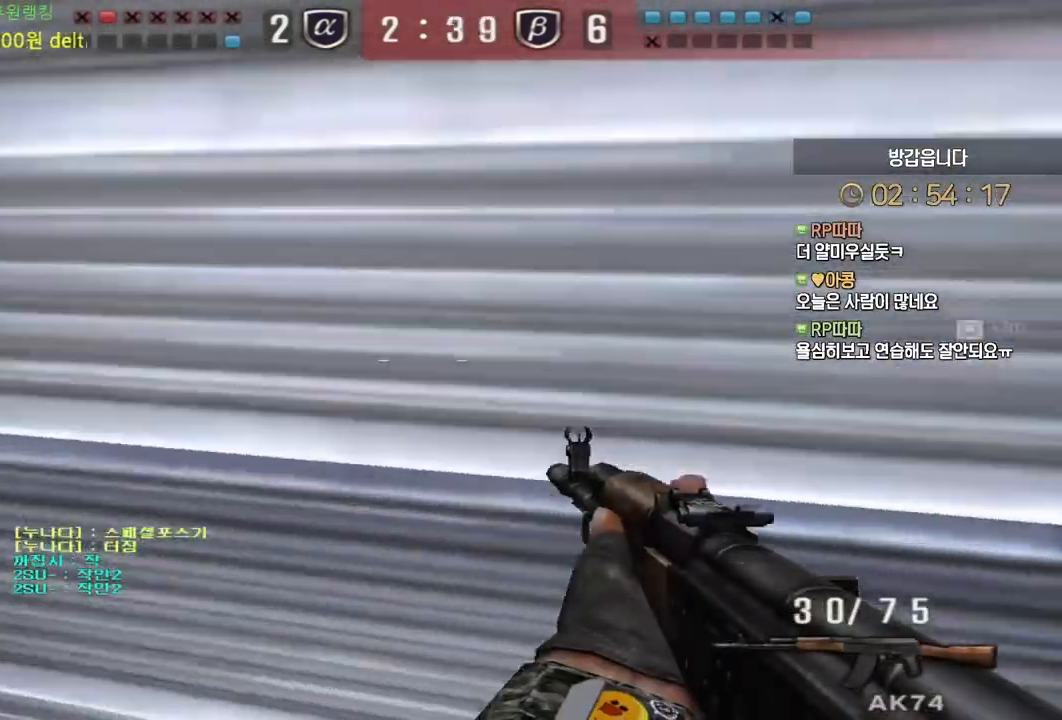
{"keys": ["ctrl"], "mouse": [], "events": []}
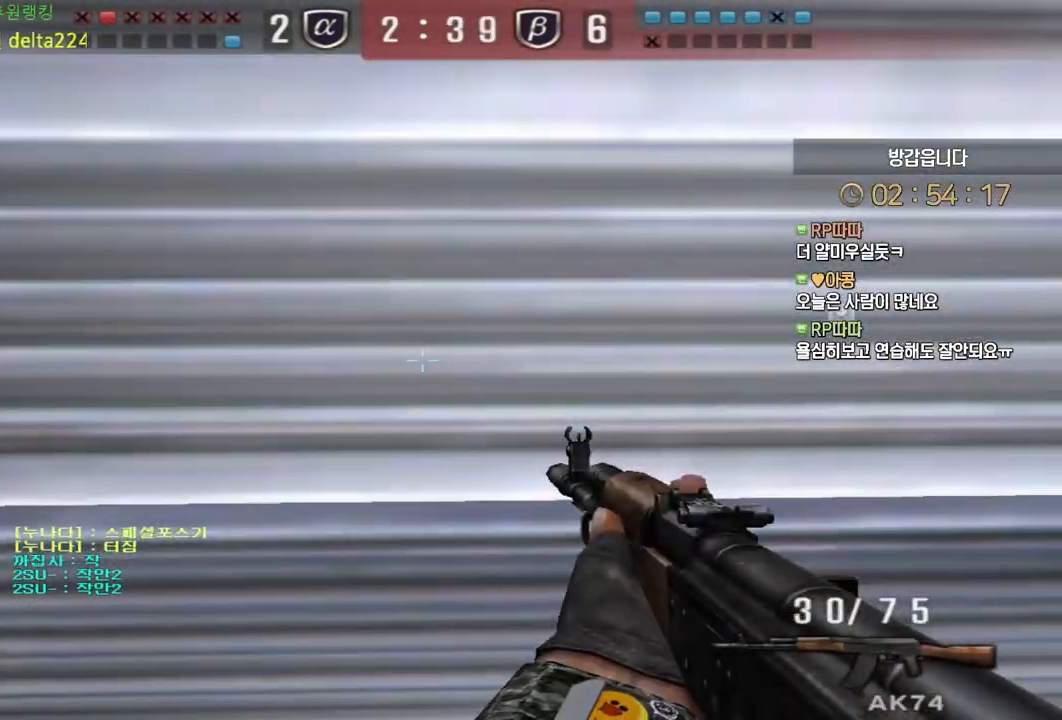
{"keys": ["ctrl", "tab"], "mouse": [], "events": [[300, "tab", "down"]]}
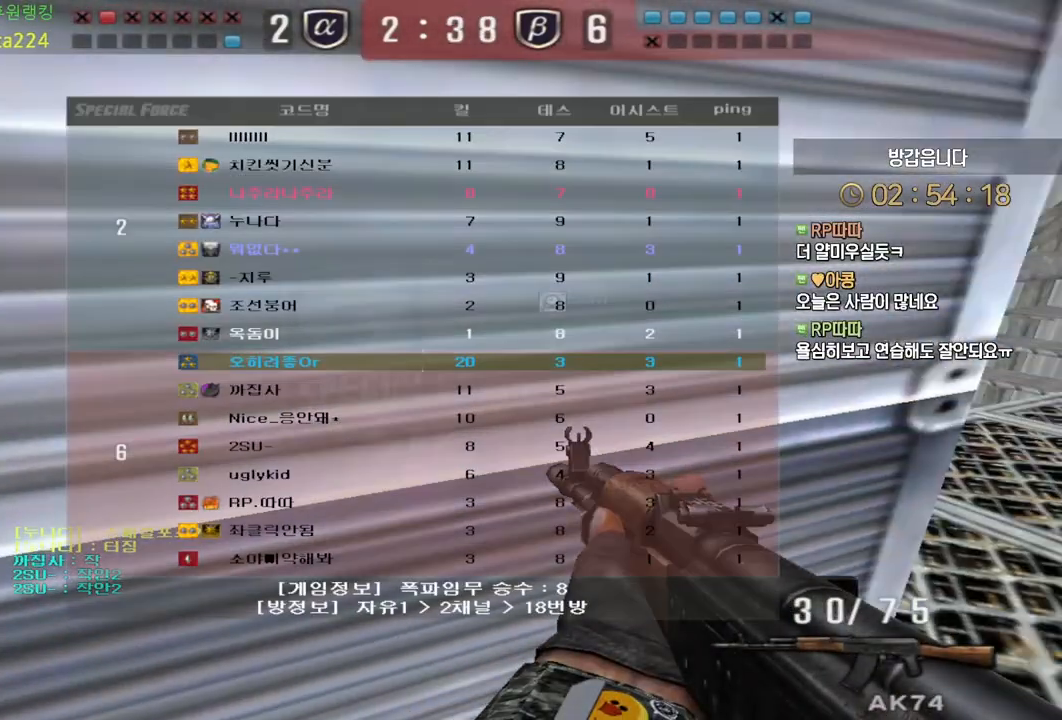
{"keys": ["ctrl"], "mouse": [], "events": [[183, "tab", "up"]]}
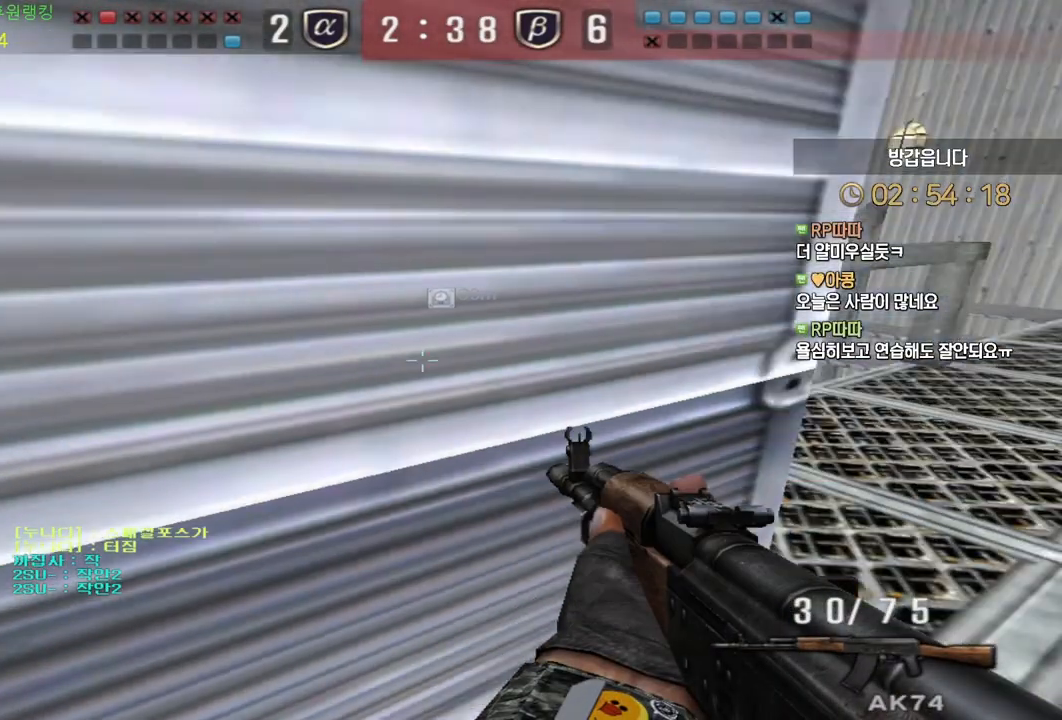
{"keys": ["ctrl"], "mouse": [], "events": []}
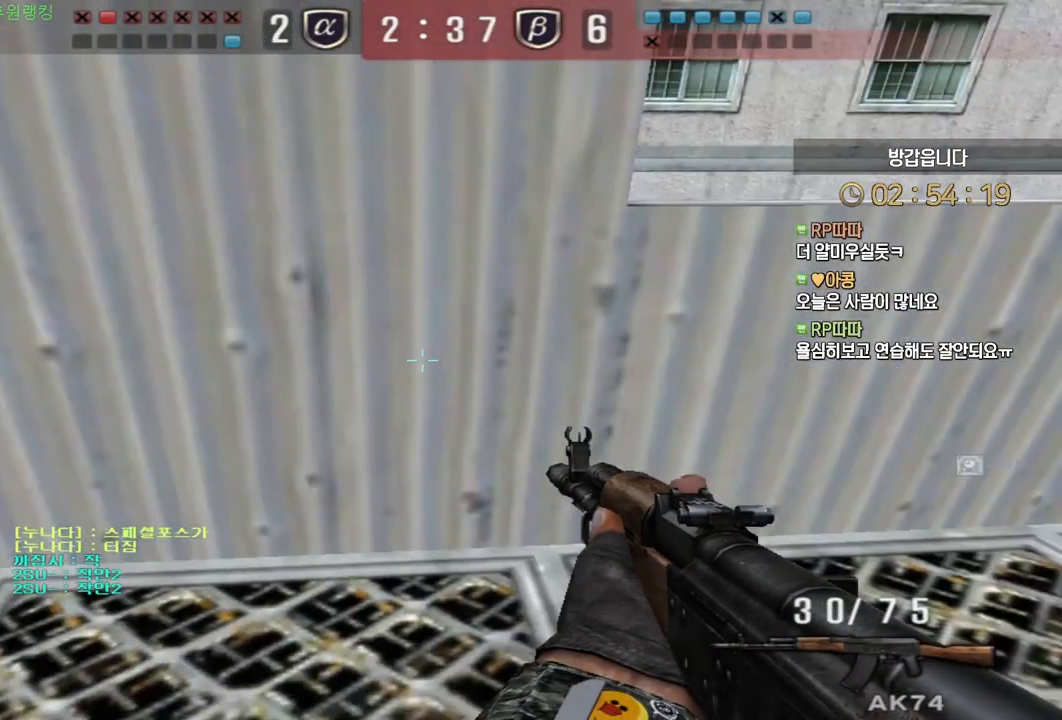
{"keys": [], "mouse": [], "events": [[500, "ctrl", "up"]]}
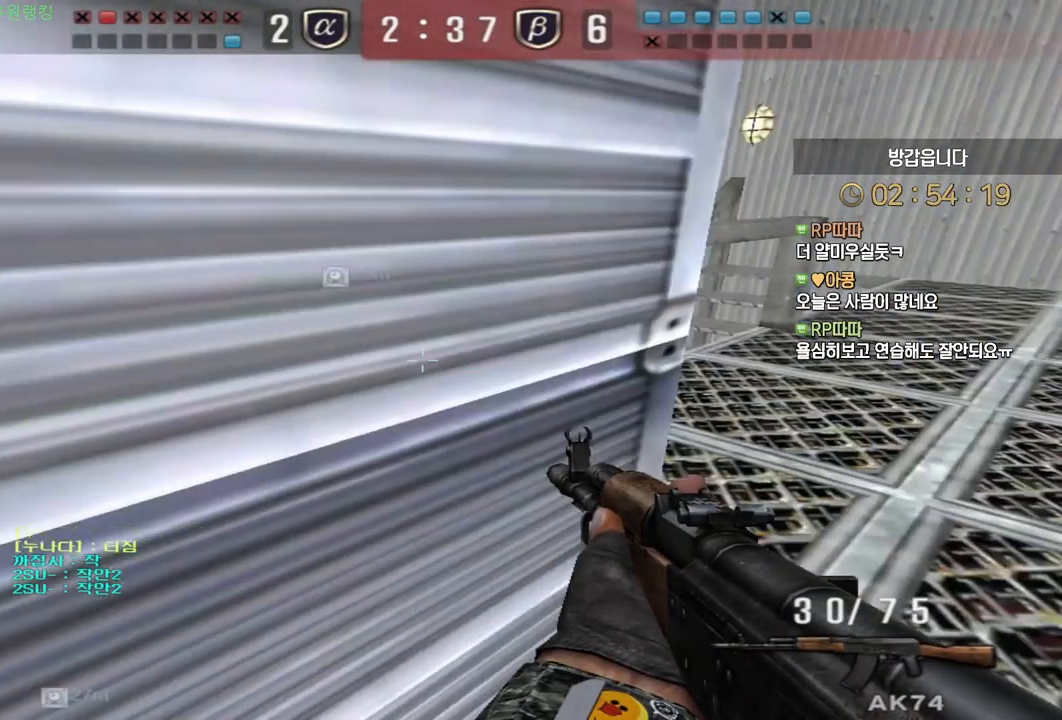
{"keys": ["a", "s", "shift"], "mouse": [], "events": [[50, "s", "down"], [67, "a", "down"], [83, "shift", "down"]]}